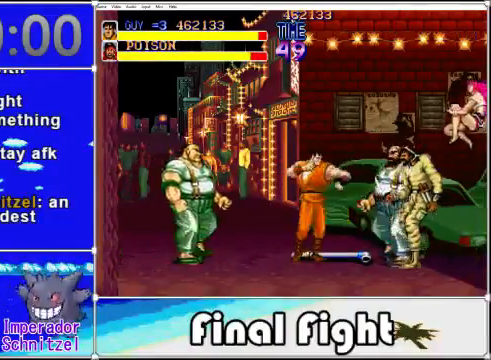
Gameplay with a controller (Xbox layout); each line is a JSON object with the inputs held at the frame after it. "events" lists button and stick changes between this image and that frame as [ms after this image, input, new state], when the widget could be followed in between. Not read: L3 R3 left_stick right_stick.
{"buttons": [], "events": [[120, "A", "up"], [200, "A", "down"], [320, "A", "up"], [360, "X", "up"]]}
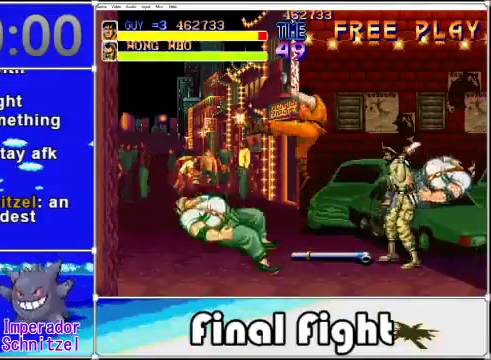
{"buttons": [], "events": []}
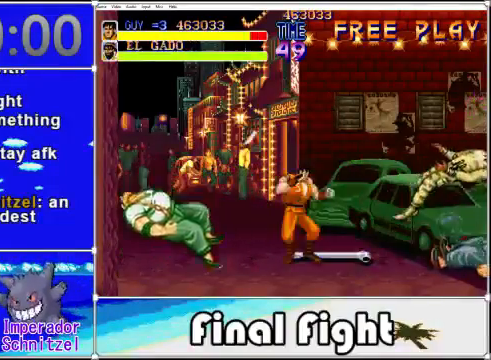
{"buttons": ["X"], "events": [[240, "DPAD_UP", "down"], [280, "DPAD_RIGHT", "down"], [320, "DPAD_UP", "up"], [440, "X", "down"], [480, "DPAD_RIGHT", "up"]]}
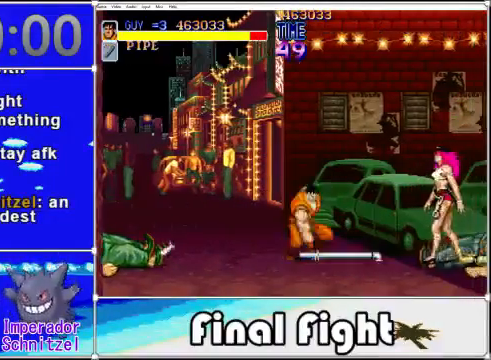
{"buttons": [], "events": [[40, "X", "up"], [160, "X", "down"], [280, "X", "up"]]}
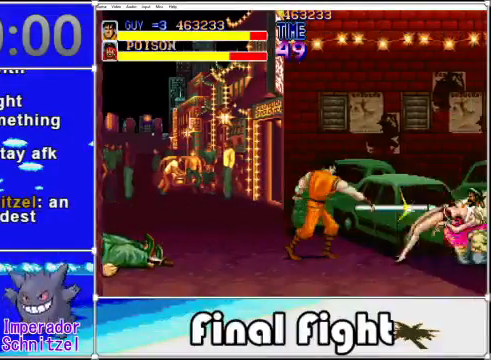
{"buttons": [], "events": []}
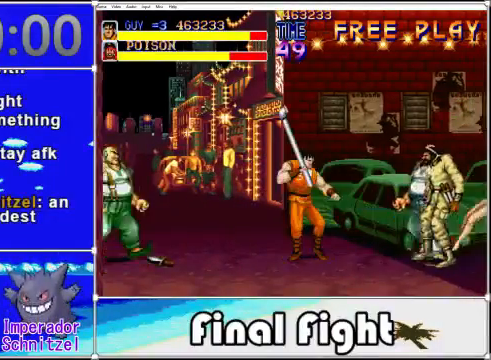
{"buttons": [], "events": [[40, "X", "down"], [120, "X", "up"]]}
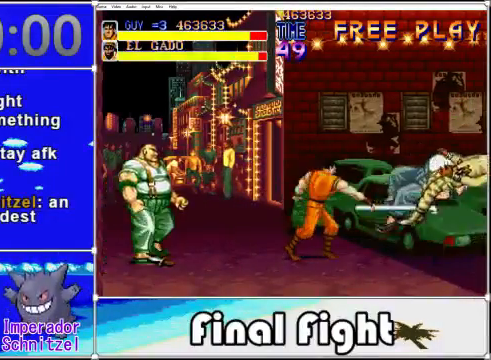
{"buttons": ["X"], "events": [[240, "DPAD_LEFT", "down"], [480, "DPAD_LEFT", "up"], [480, "X", "down"]]}
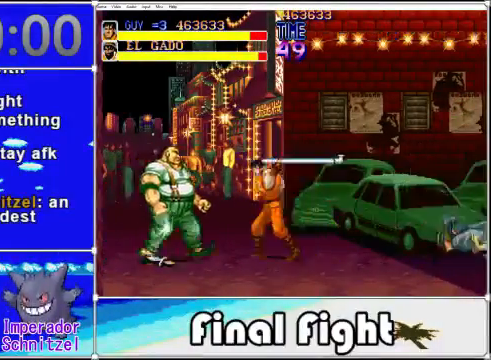
{"buttons": [], "events": [[80, "X", "up"]]}
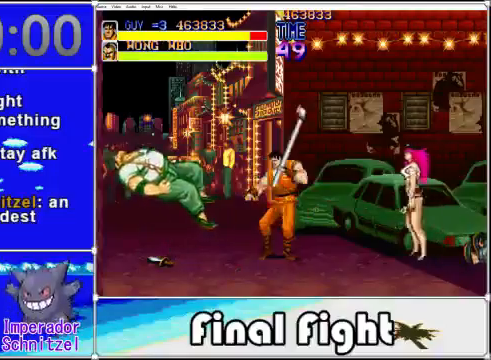
{"buttons": [], "events": [[80, "DPAD_RIGHT", "down"], [200, "X", "down"], [240, "DPAD_RIGHT", "up"], [360, "X", "up"]]}
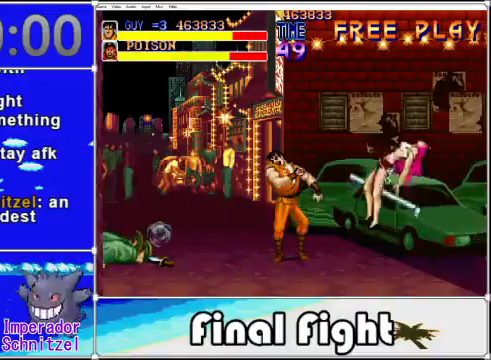
{"buttons": [], "events": []}
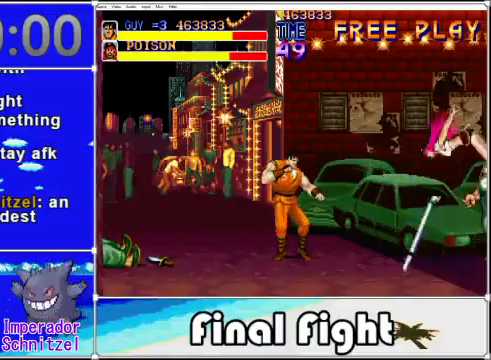
{"buttons": ["DPAD_RIGHT"], "events": [[520, "DPAD_RIGHT", "down"]]}
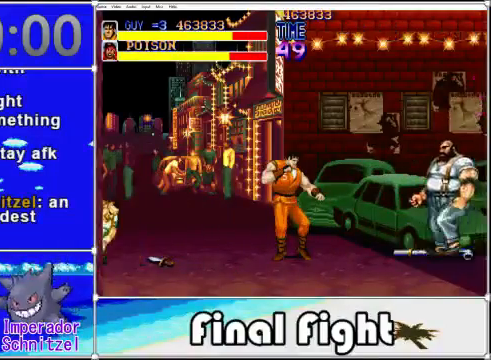
{"buttons": ["DPAD_RIGHT"], "events": [[160, "A", "down"], [160, "X", "down"], [240, "X", "up"], [280, "A", "up"]]}
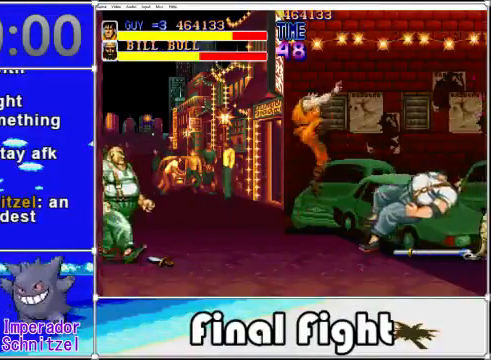
{"buttons": ["DPAD_LEFT"], "events": [[120, "DPAD_RIGHT", "up"], [520, "DPAD_LEFT", "down"]]}
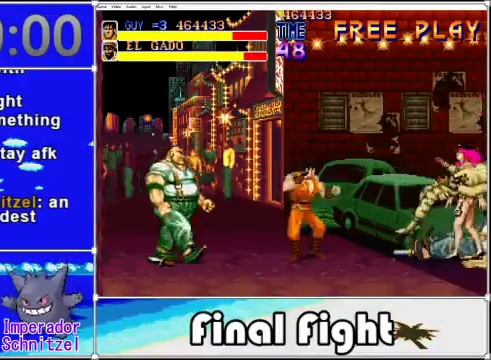
{"buttons": ["X", "DPAD_LEFT"], "events": [[280, "A", "down"], [360, "A", "up"], [480, "X", "down"]]}
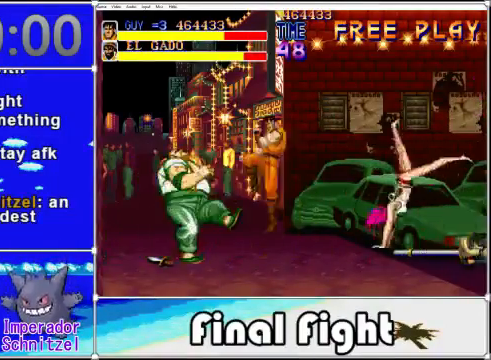
{"buttons": ["DPAD_LEFT"], "events": [[400, "X", "up"]]}
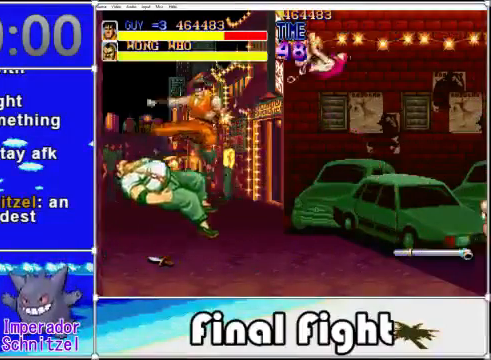
{"buttons": ["X", "DPAD_UP", "DPAD_LEFT"], "events": [[160, "DPAD_LEFT", "up"], [400, "X", "down"], [440, "DPAD_UP", "down"], [480, "DPAD_LEFT", "down"]]}
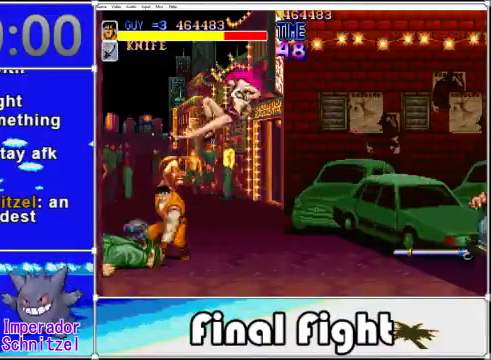
{"buttons": ["DPAD_RIGHT"], "events": [[40, "DPAD_UP", "up"], [80, "X", "up"], [120, "DPAD_UP", "down"], [240, "DPAD_LEFT", "up"], [400, "DPAD_RIGHT", "down"], [480, "DPAD_UP", "up"]]}
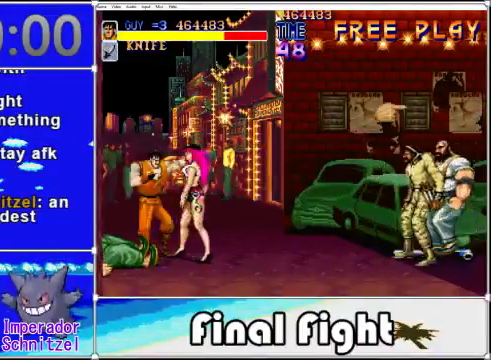
{"buttons": ["DPAD_RIGHT"], "events": [[40, "DPAD_DOWN", "down"], [120, "X", "down"], [160, "DPAD_DOWN", "up"], [200, "X", "up"]]}
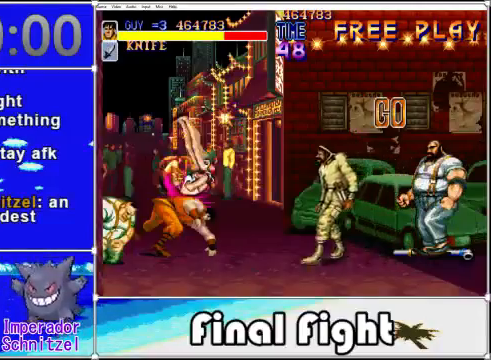
{"buttons": ["DPAD_RIGHT"], "events": [[80, "DPAD_RIGHT", "up"], [240, "DPAD_RIGHT", "down"]]}
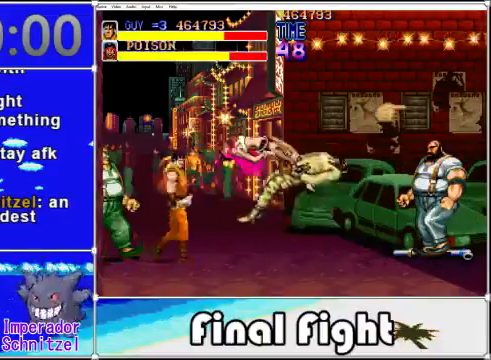
{"buttons": ["X"], "events": [[360, "DPAD_LEFT", "down"], [360, "DPAD_RIGHT", "up"], [400, "X", "down"], [480, "DPAD_LEFT", "up"]]}
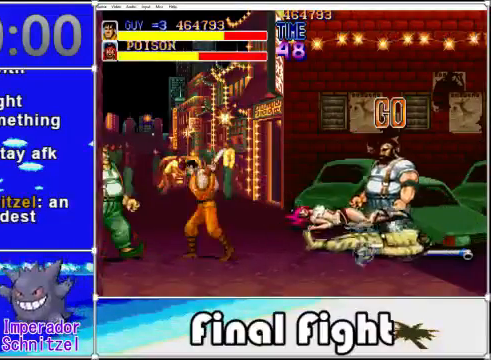
{"buttons": ["A", "DPAD_RIGHT"], "events": [[40, "X", "up"], [480, "DPAD_RIGHT", "down"], [520, "A", "down"]]}
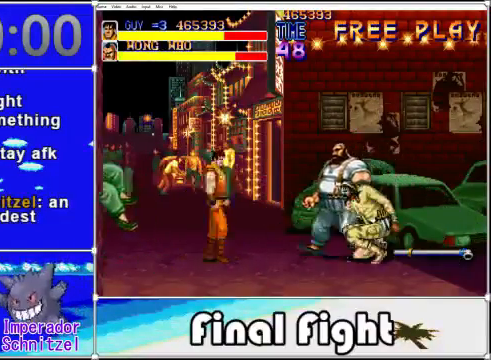
{"buttons": ["DPAD_RIGHT"], "events": [[120, "A", "up"], [200, "X", "down"], [240, "X", "up"], [360, "X", "down"], [440, "X", "up"]]}
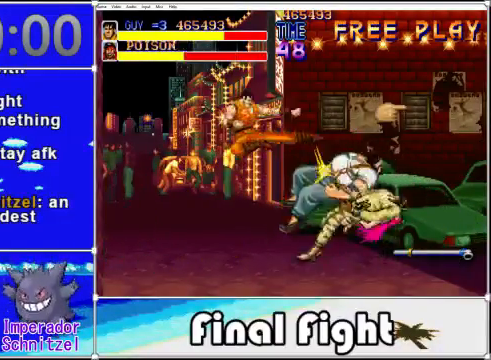
{"buttons": [], "events": [[40, "X", "down"], [120, "X", "up"], [320, "DPAD_RIGHT", "up"]]}
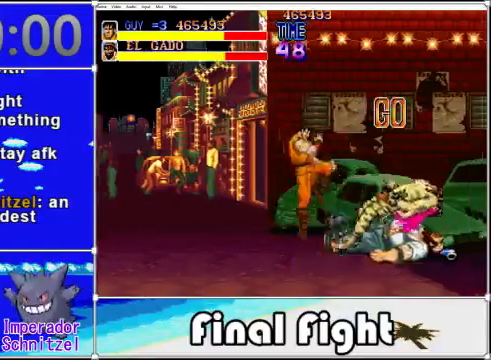
{"buttons": [], "events": []}
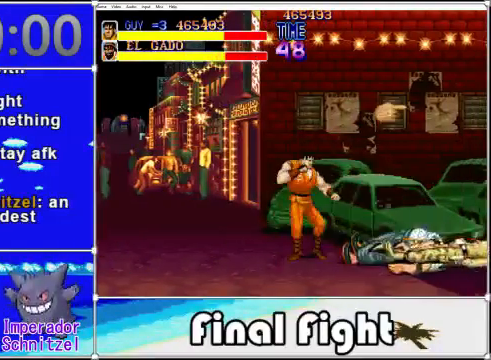
{"buttons": ["X"], "events": [[80, "DPAD_RIGHT", "down"], [320, "DPAD_RIGHT", "up"], [320, "X", "down"], [400, "X", "up"], [480, "X", "down"]]}
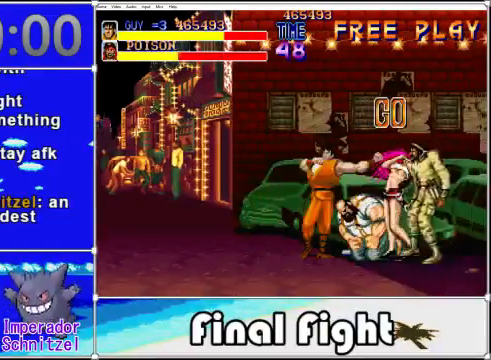
{"buttons": ["X"], "events": [[80, "X", "up"], [160, "X", "down"], [280, "X", "up"], [360, "X", "down"], [400, "X", "up"], [480, "X", "down"]]}
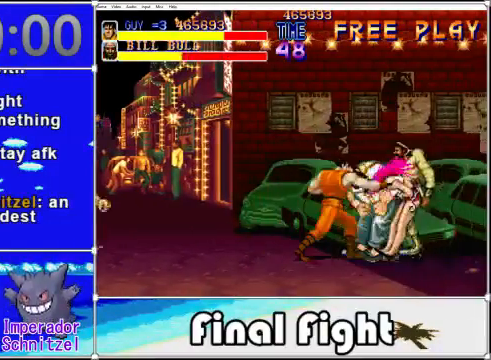
{"buttons": ["X"], "events": [[80, "X", "up"], [200, "X", "down"], [240, "X", "up"], [320, "X", "down"], [400, "X", "up"], [480, "X", "down"]]}
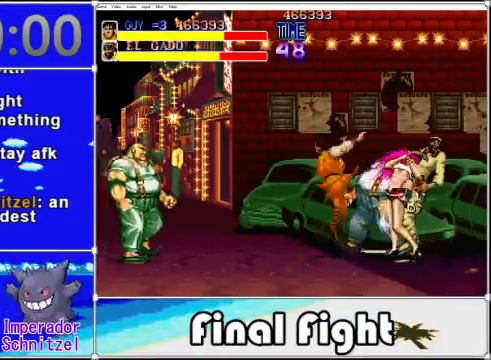
{"buttons": ["DPAD_LEFT"], "events": [[80, "X", "up"], [160, "X", "down"], [320, "X", "up"], [480, "DPAD_LEFT", "down"]]}
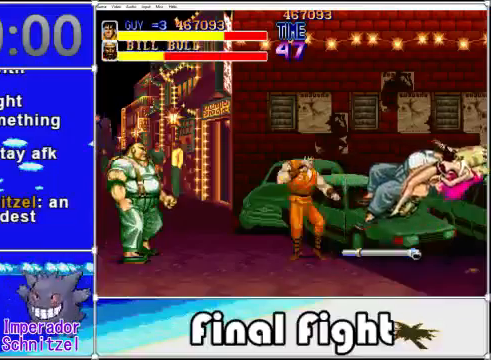
{"buttons": ["DPAD_LEFT"], "events": [[160, "A", "down"], [320, "A", "up"]]}